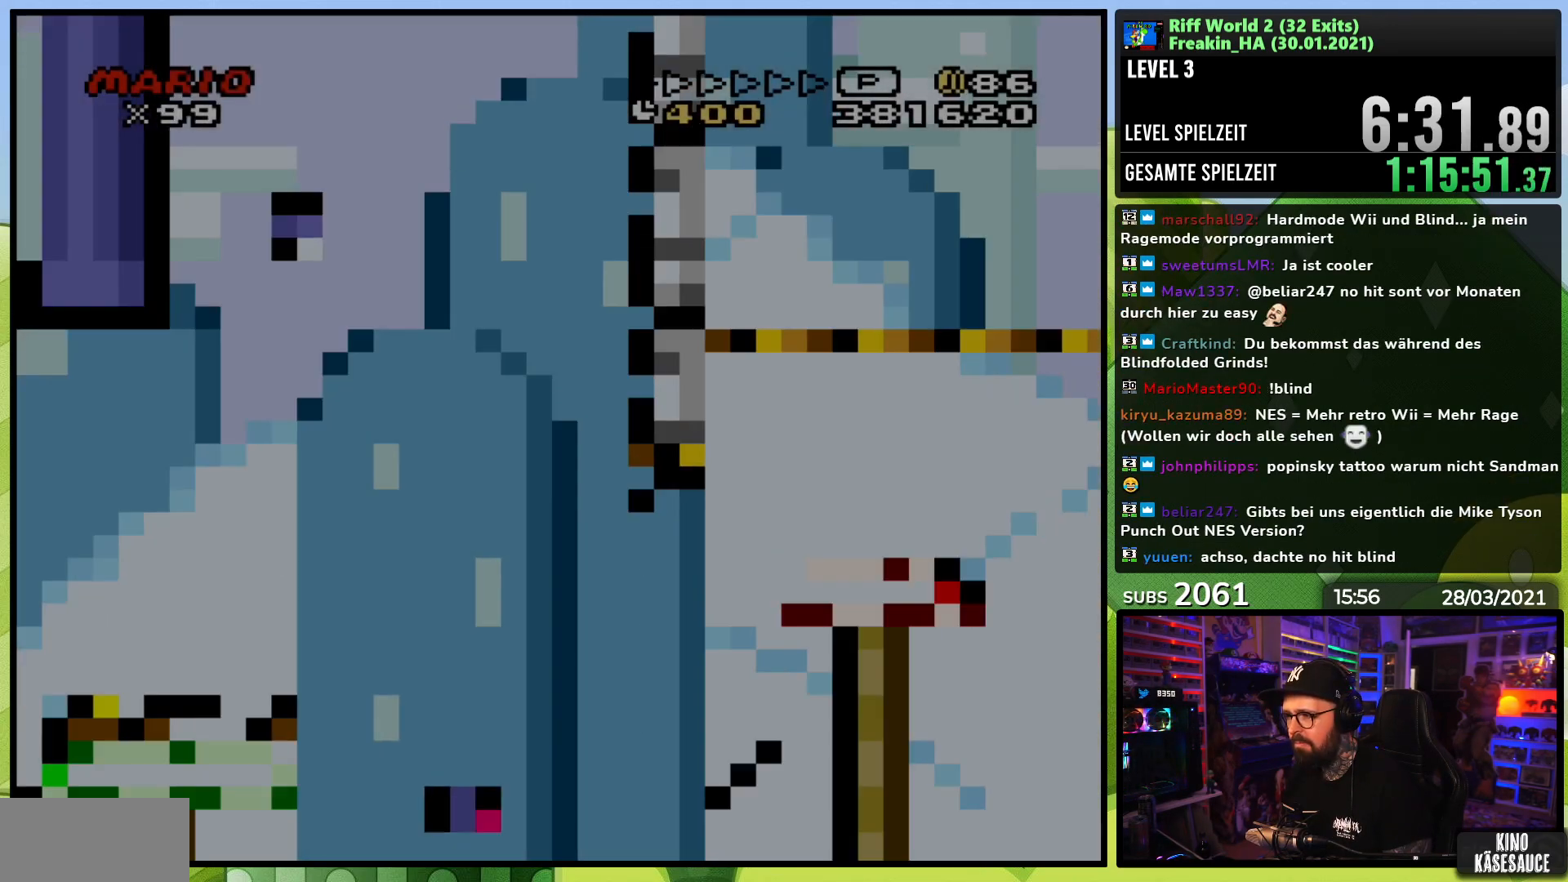
Gameplay with a controller (Nintendo layout); each line is a JSON object with the inputs held at the frame after it. "events" lists button and stick changes between this image and that frame as [ms after this image, input, new state], when the widget could be followed in between. Not read: L3 R1 R3.
{"buttons": ["A", "X", "DPAD_RIGHT"], "events": []}
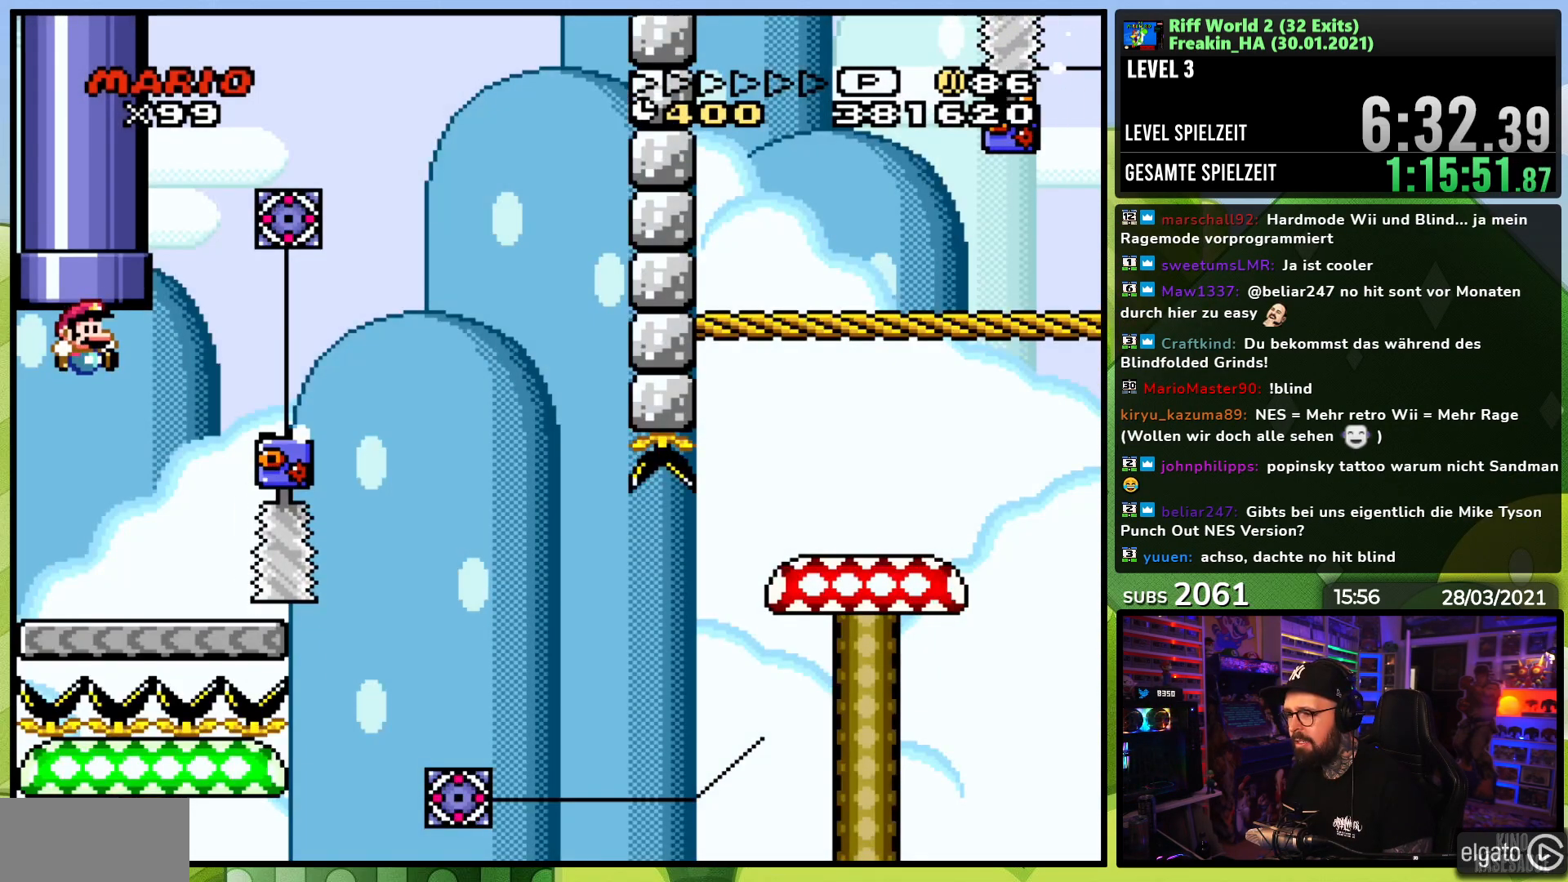
{"buttons": ["A", "X", "DPAD_RIGHT"], "events": [[333, "A", "up"], [467, "A", "down"]]}
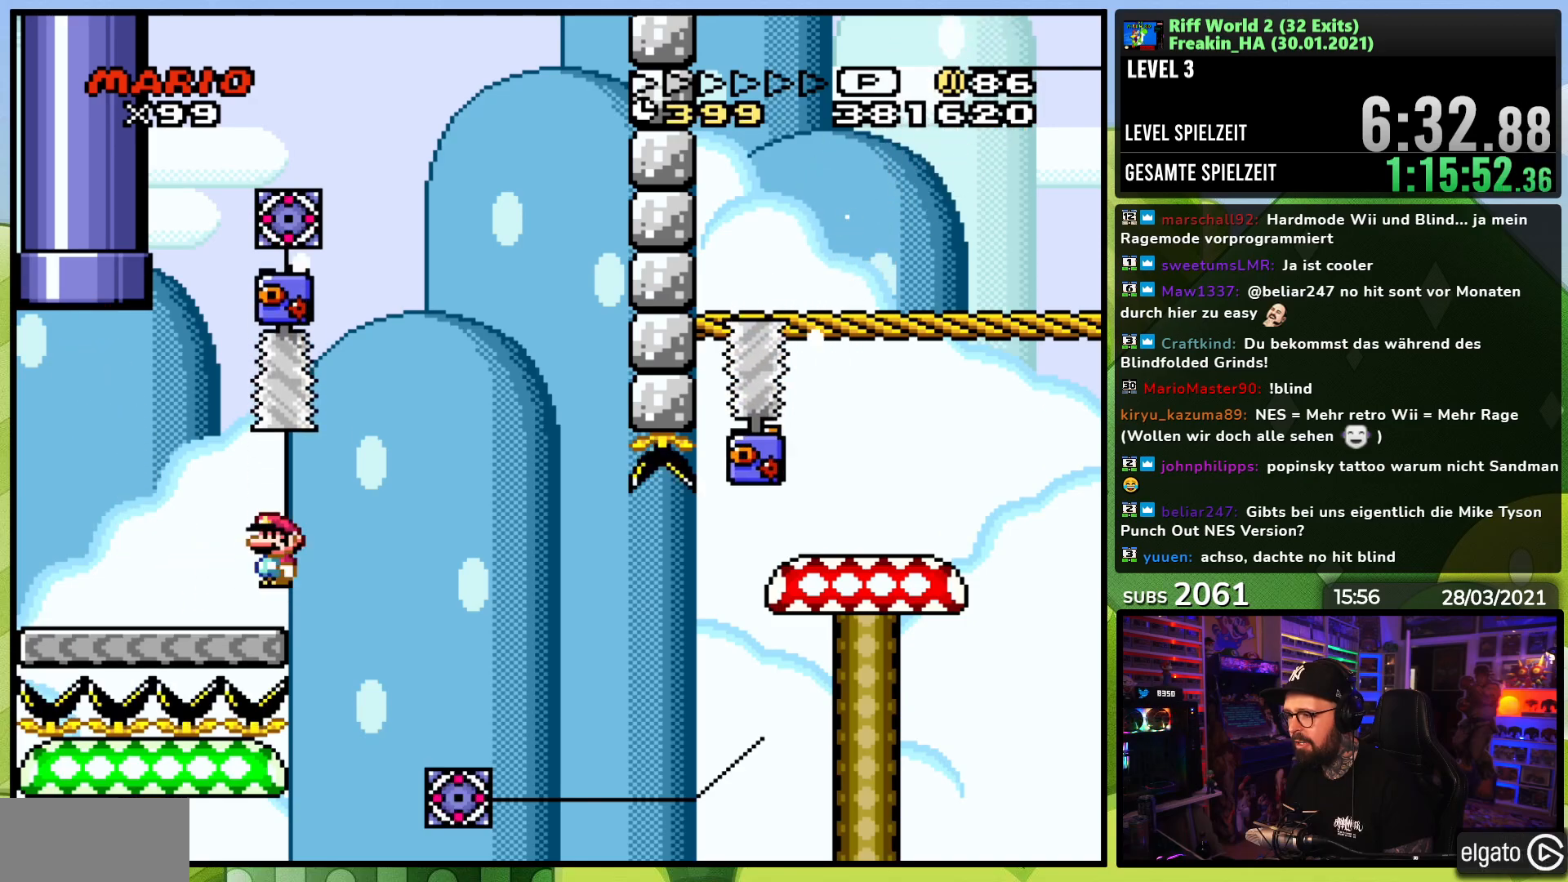
{"buttons": ["A", "X", "DPAD_RIGHT"], "events": [[17, "A", "up"], [133, "A", "down"], [200, "A", "up"], [283, "A", "down"]]}
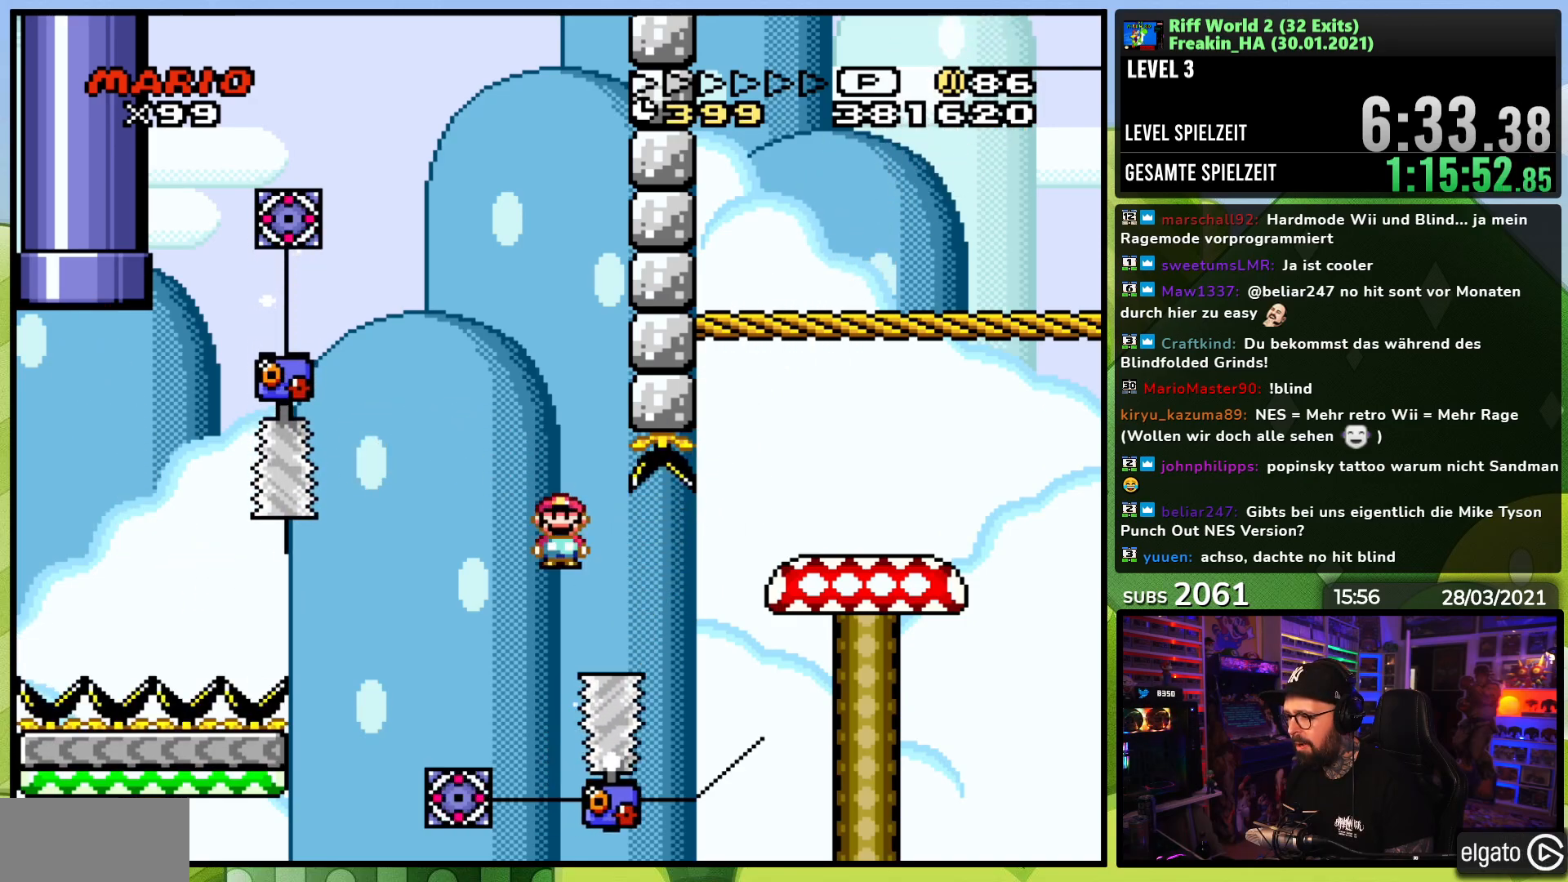
{"buttons": ["X", "DPAD_RIGHT"], "events": [[283, "A", "up"]]}
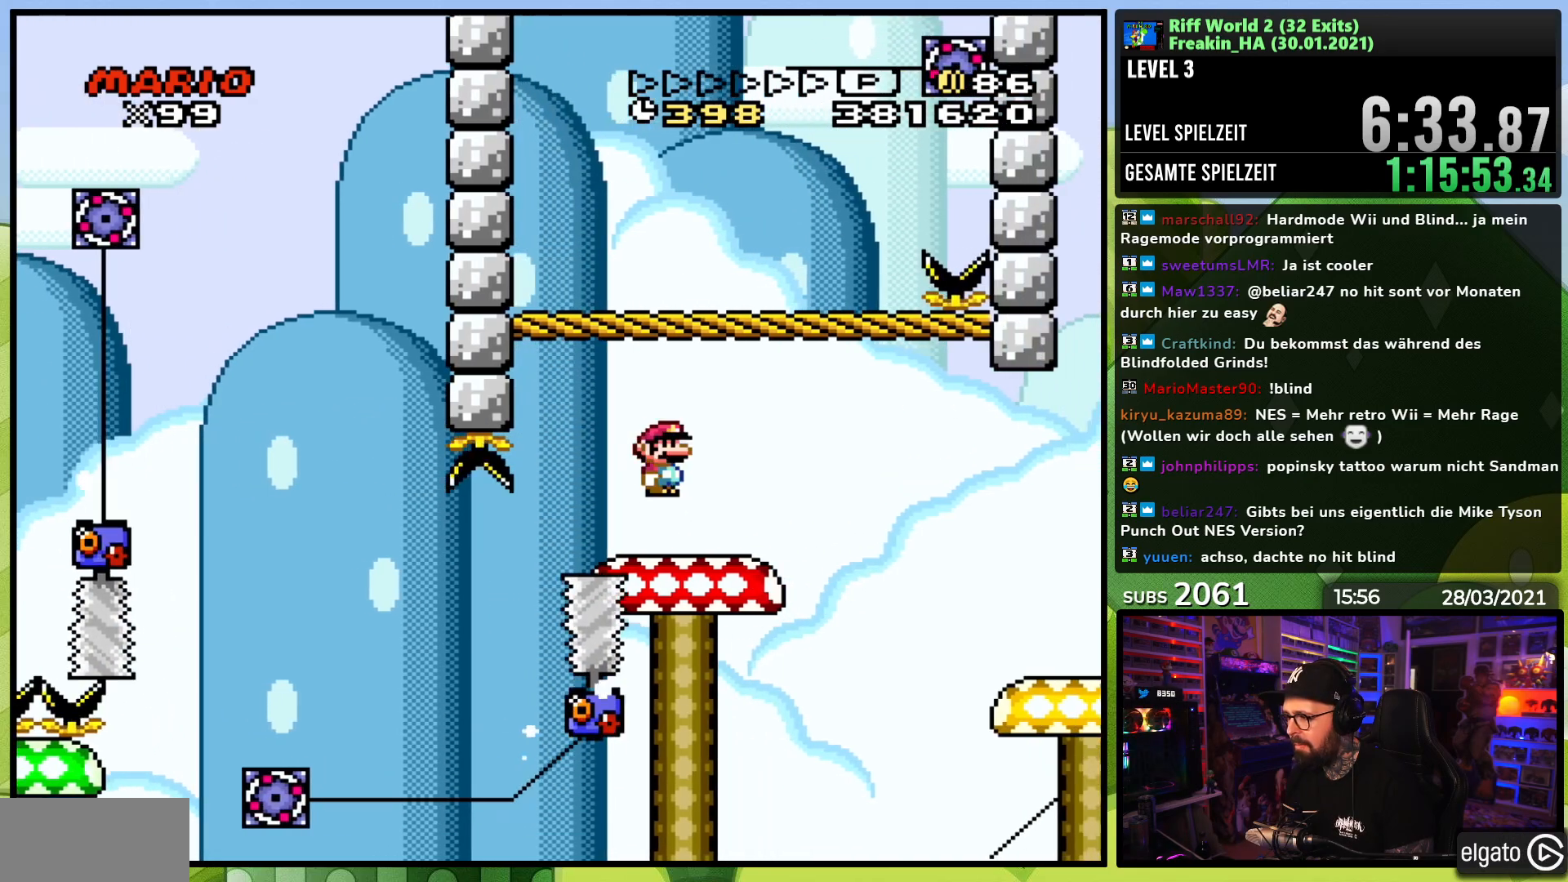
{"buttons": ["X", "DPAD_RIGHT"], "events": [[150, "A", "down"], [217, "A", "up"]]}
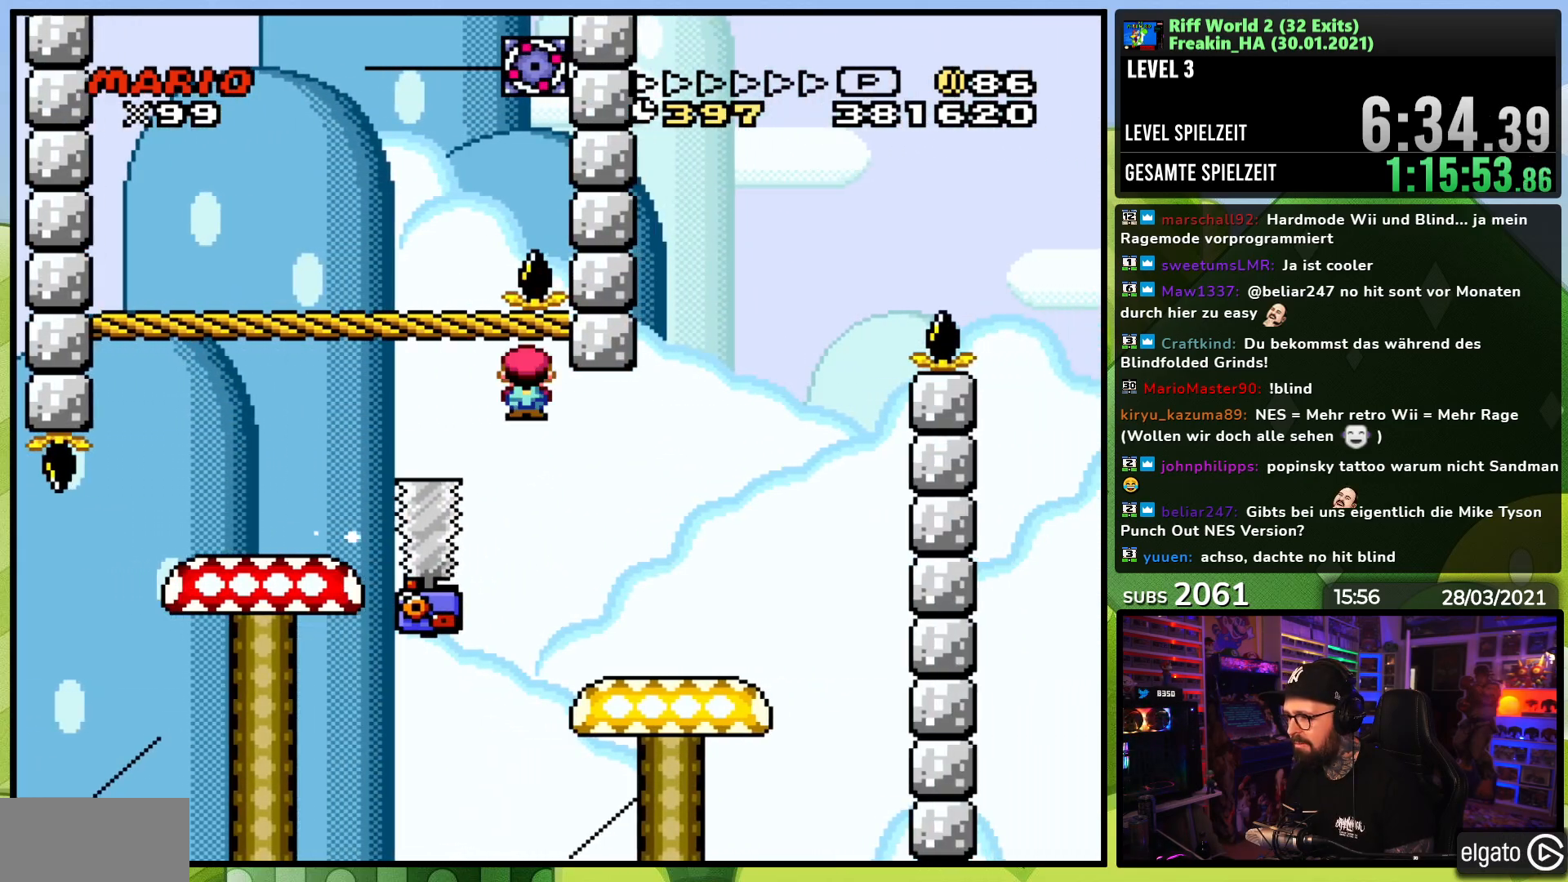
{"buttons": ["A", "X", "DPAD_LEFT"], "events": [[333, "A", "down"], [417, "DPAD_RIGHT", "up"], [433, "DPAD_LEFT", "down"]]}
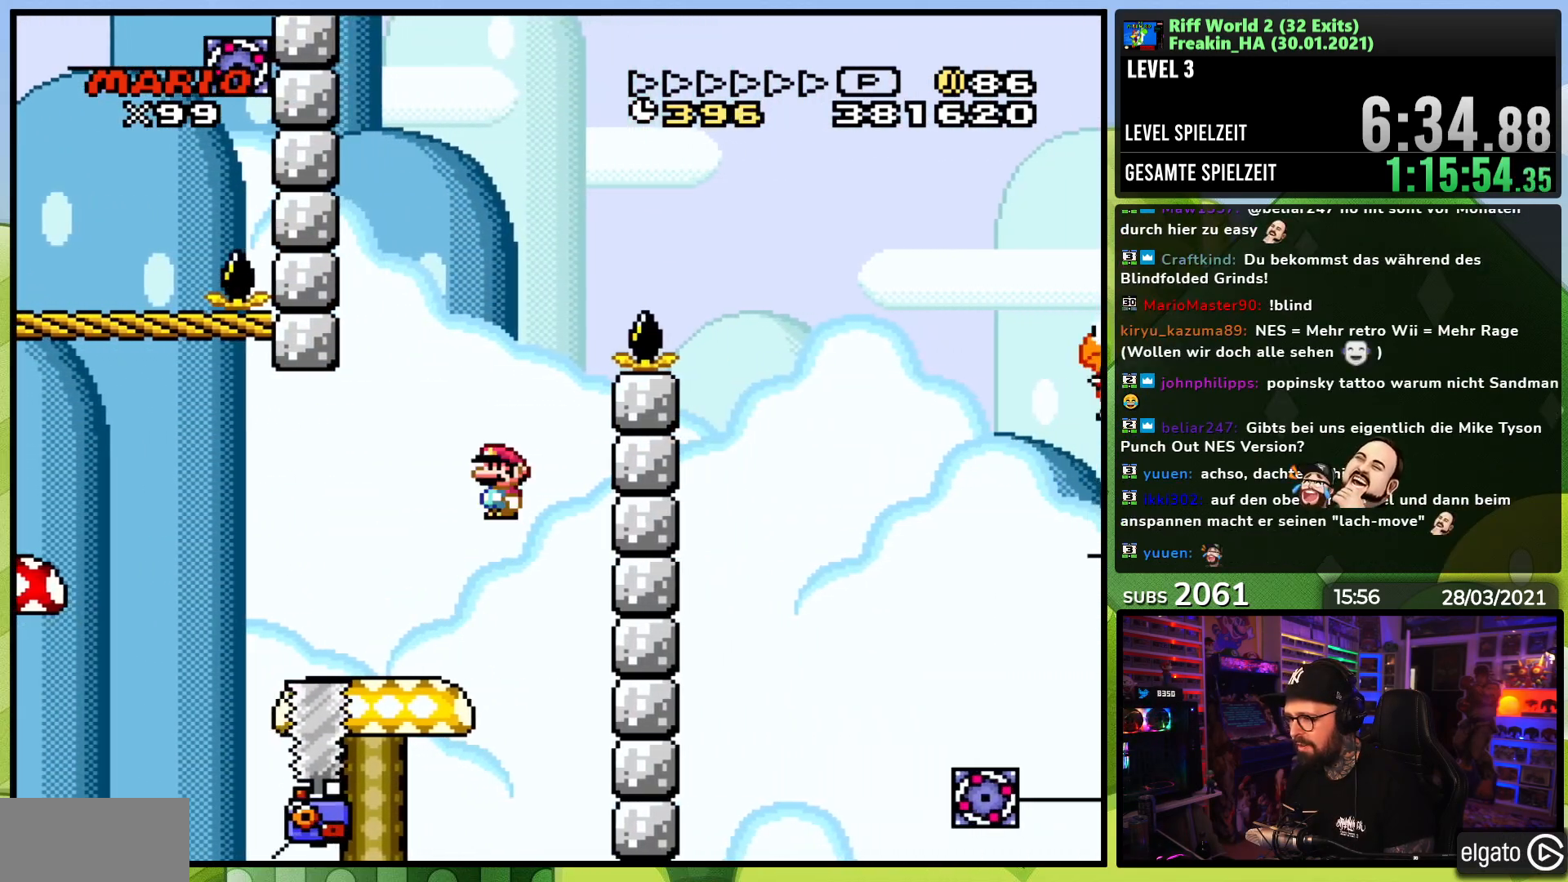
{"buttons": ["A", "X", "DPAD_RIGHT"], "events": [[117, "A", "up"], [117, "DPAD_LEFT", "up"], [283, "A", "down"], [317, "DPAD_RIGHT", "down"], [417, "DPAD_RIGHT", "up"], [500, "DPAD_RIGHT", "down"]]}
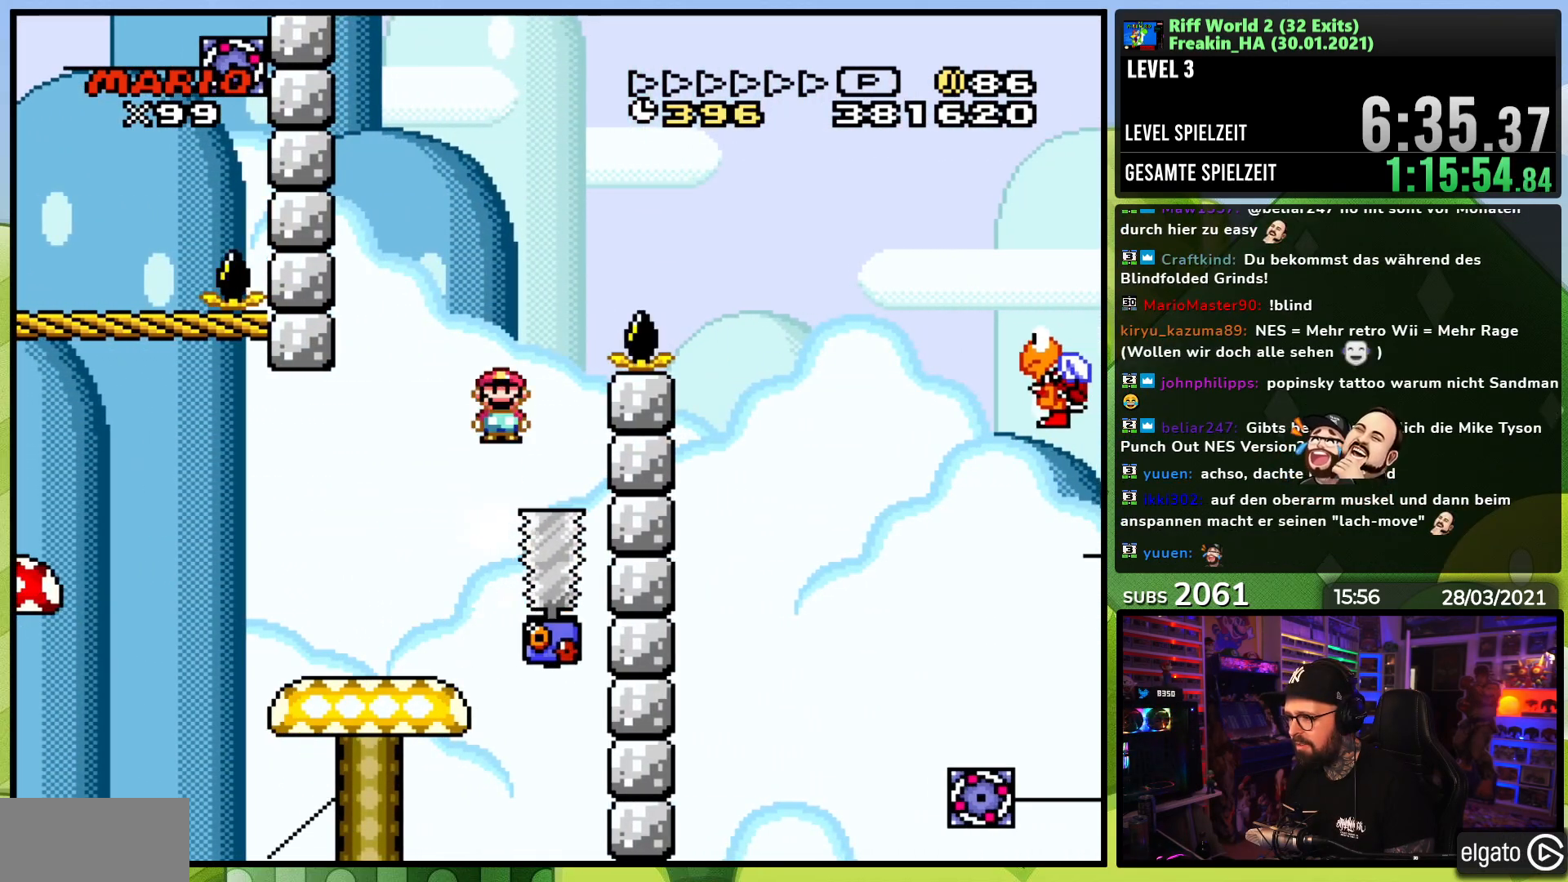
{"buttons": ["A", "X", "DPAD_RIGHT"], "events": []}
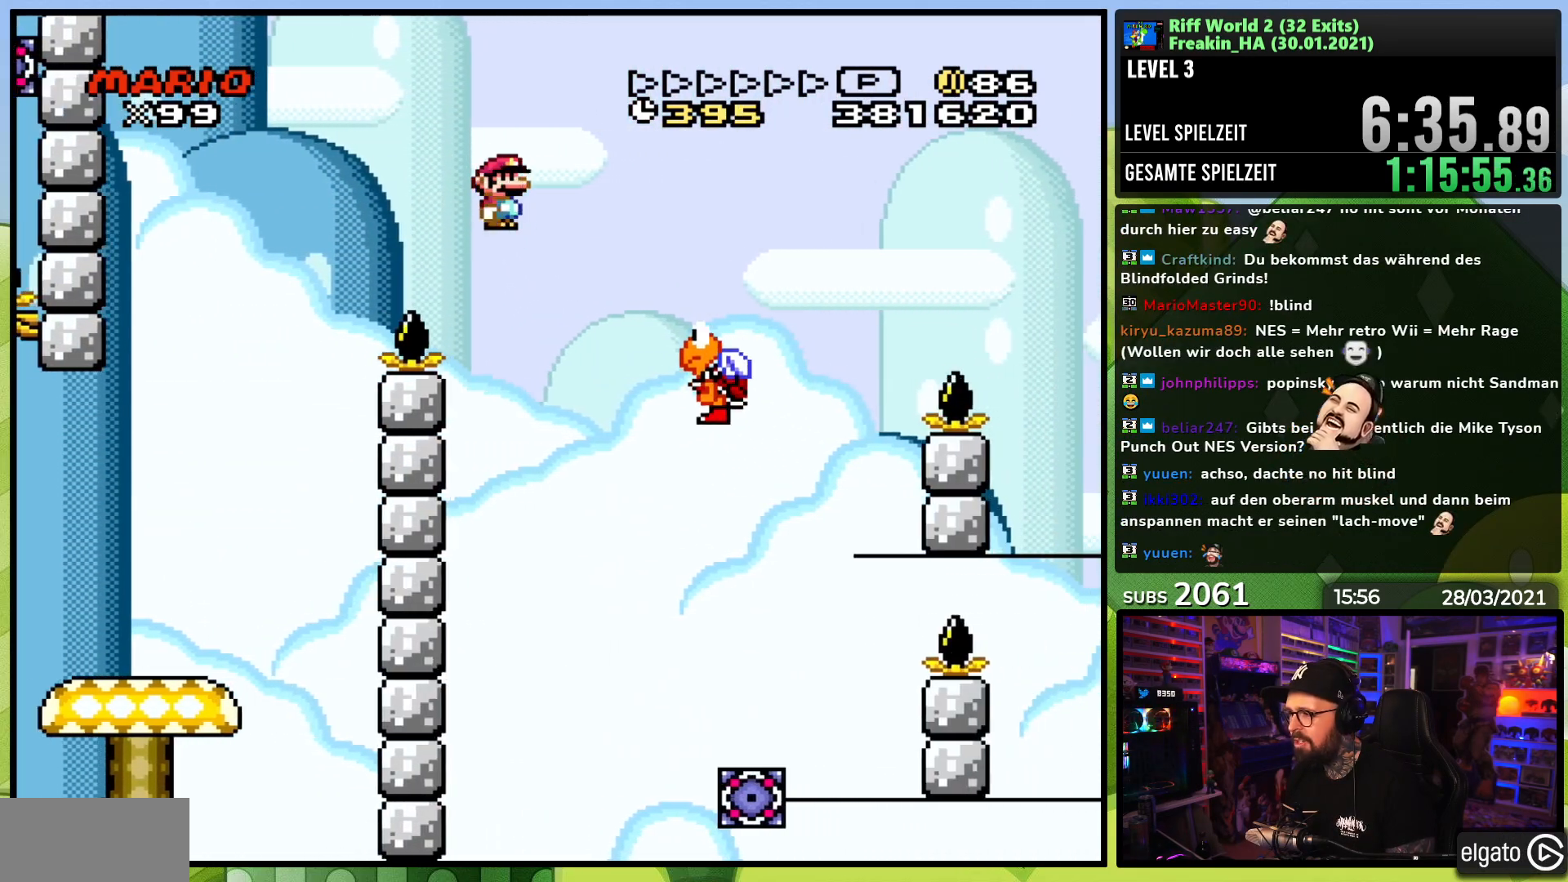
{"buttons": ["A", "X", "DPAD_RIGHT"], "events": []}
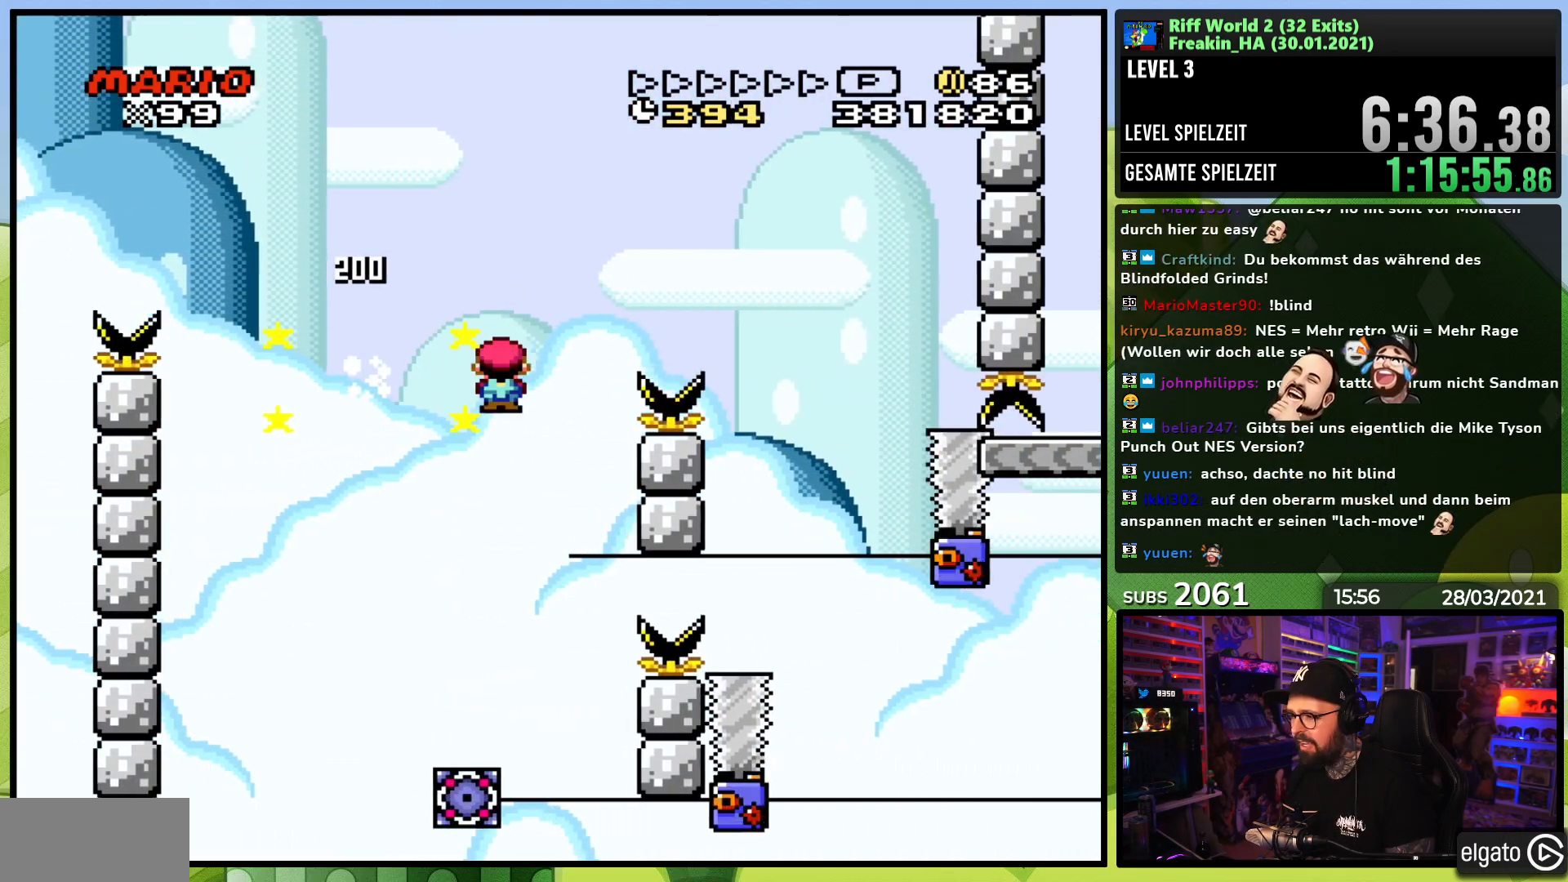
{"buttons": ["A", "X"], "events": [[50, "DPAD_RIGHT", "up"], [67, "DPAD_LEFT", "down"], [67, "DPAD_UP", "down"], [200, "DPAD_LEFT", "up"], [200, "DPAD_UP", "up"], [217, "DPAD_RIGHT", "down"], [317, "DPAD_RIGHT", "up"], [333, "DPAD_LEFT", "down"], [500, "DPAD_LEFT", "up"]]}
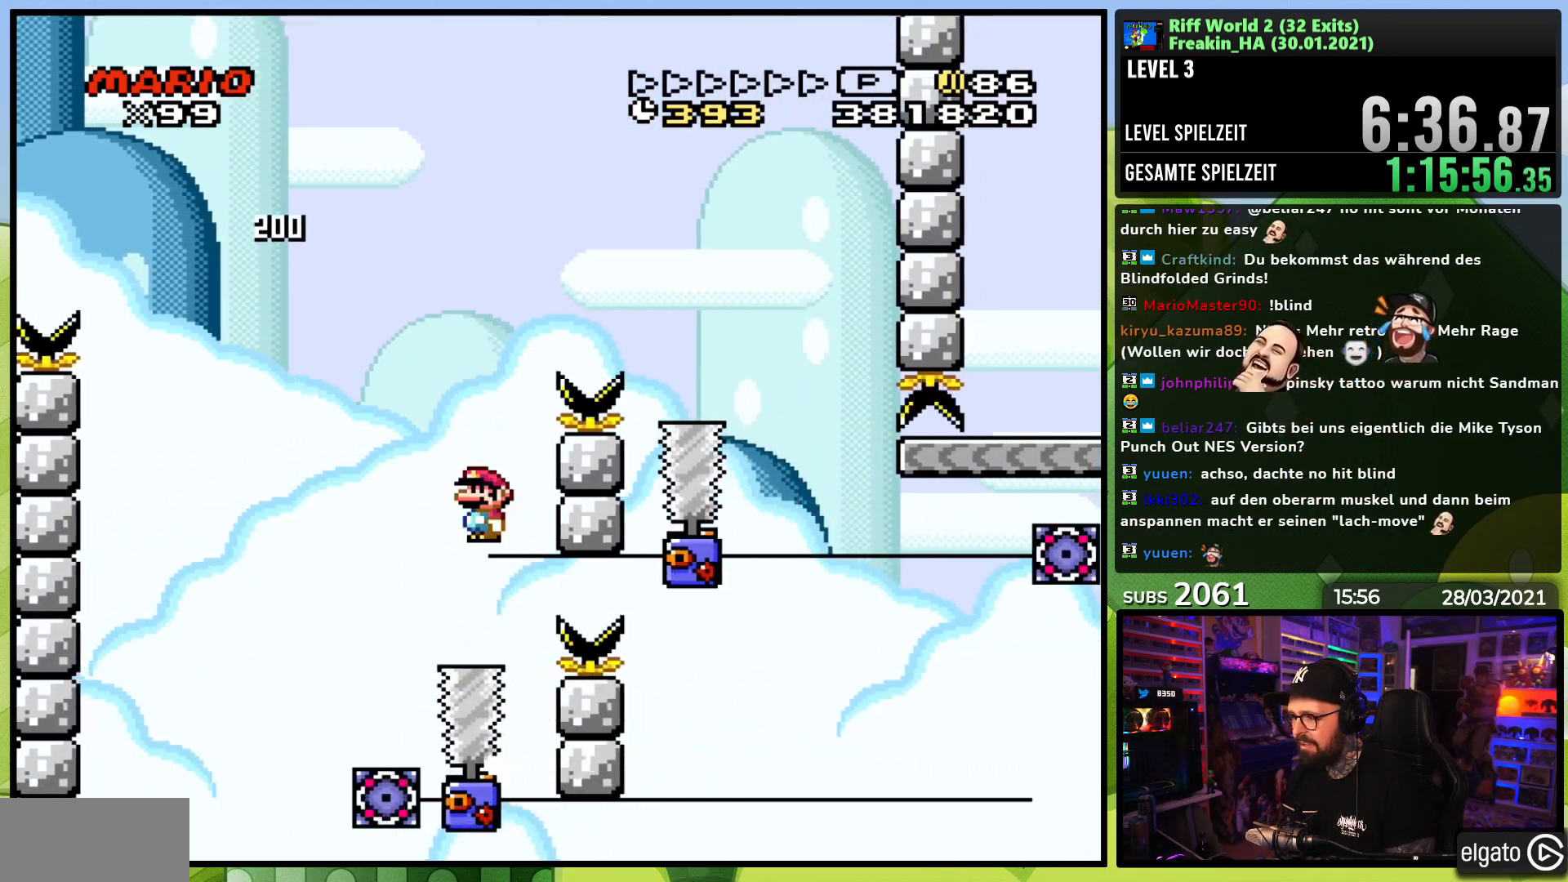
{"buttons": ["A", "X", "DPAD_RIGHT"], "events": [[83, "DPAD_RIGHT", "down"], [167, "A", "up"], [283, "A", "down"], [350, "DPAD_RIGHT", "up"], [367, "DPAD_LEFT", "down"], [483, "DPAD_LEFT", "up"], [483, "DPAD_RIGHT", "down"]]}
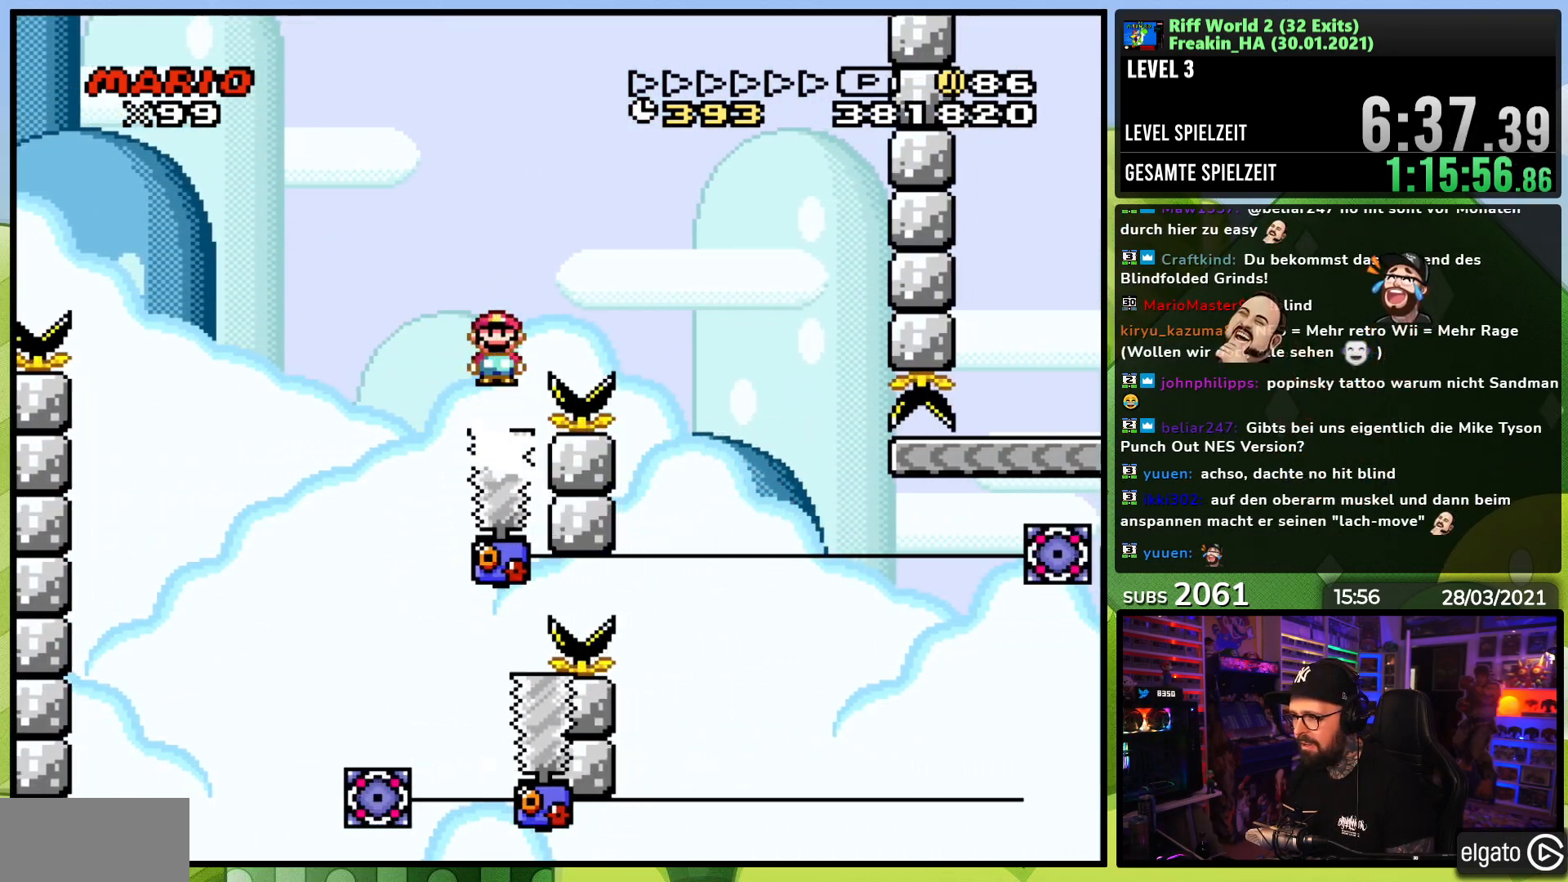
{"buttons": ["X", "DPAD_RIGHT"], "events": [[200, "A", "up"], [267, "DPAD_RIGHT", "up"], [500, "DPAD_RIGHT", "down"]]}
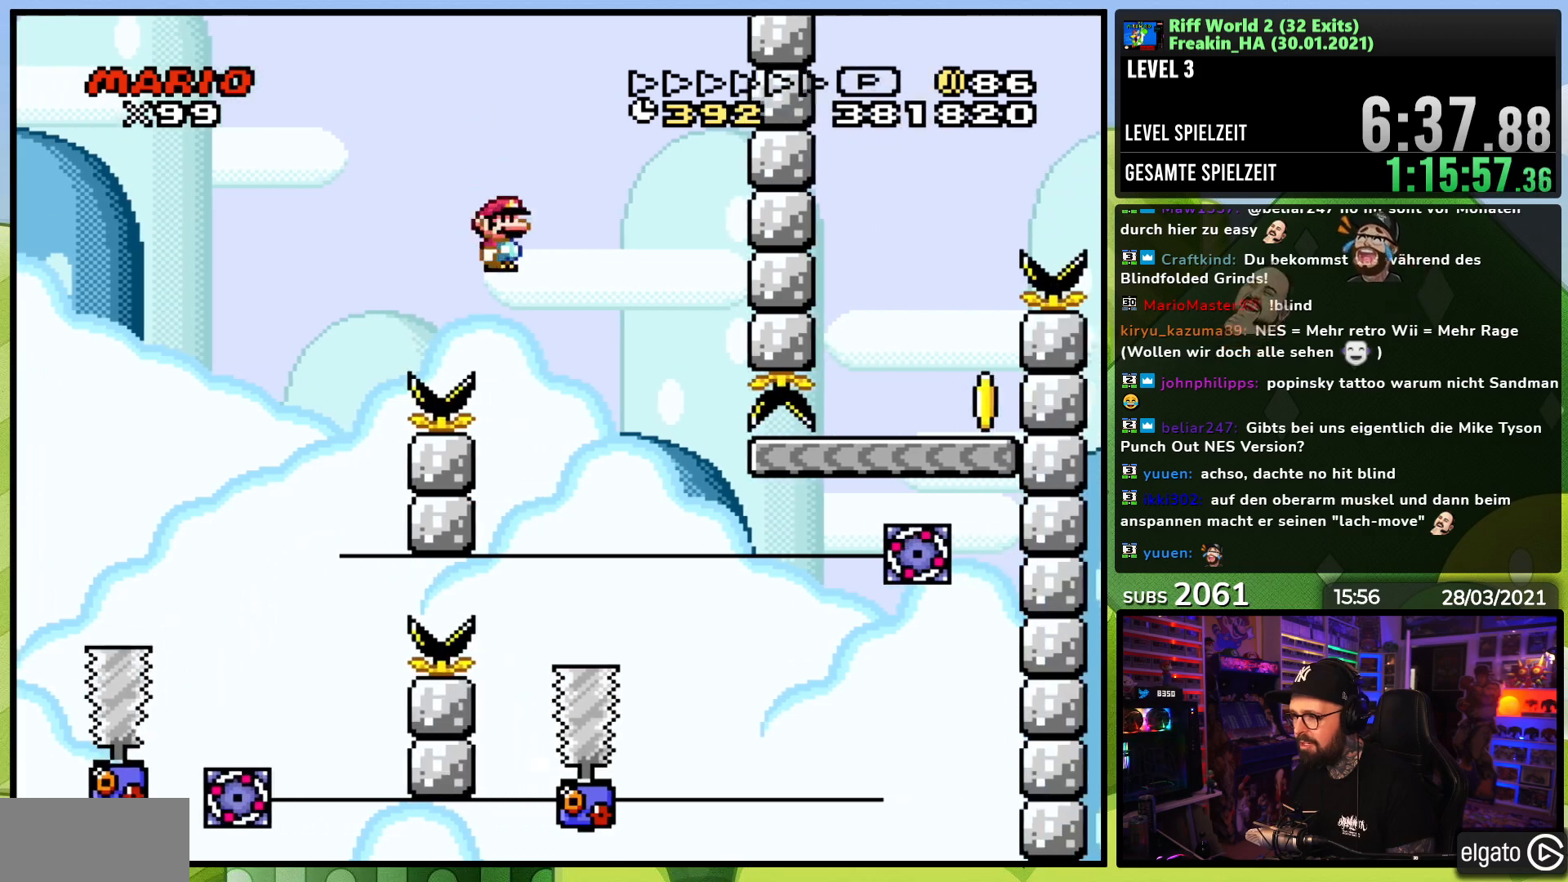
{"buttons": ["A", "X", "DPAD_RIGHT"], "events": [[83, "A", "down"], [117, "DPAD_RIGHT", "up"], [283, "DPAD_RIGHT", "down"]]}
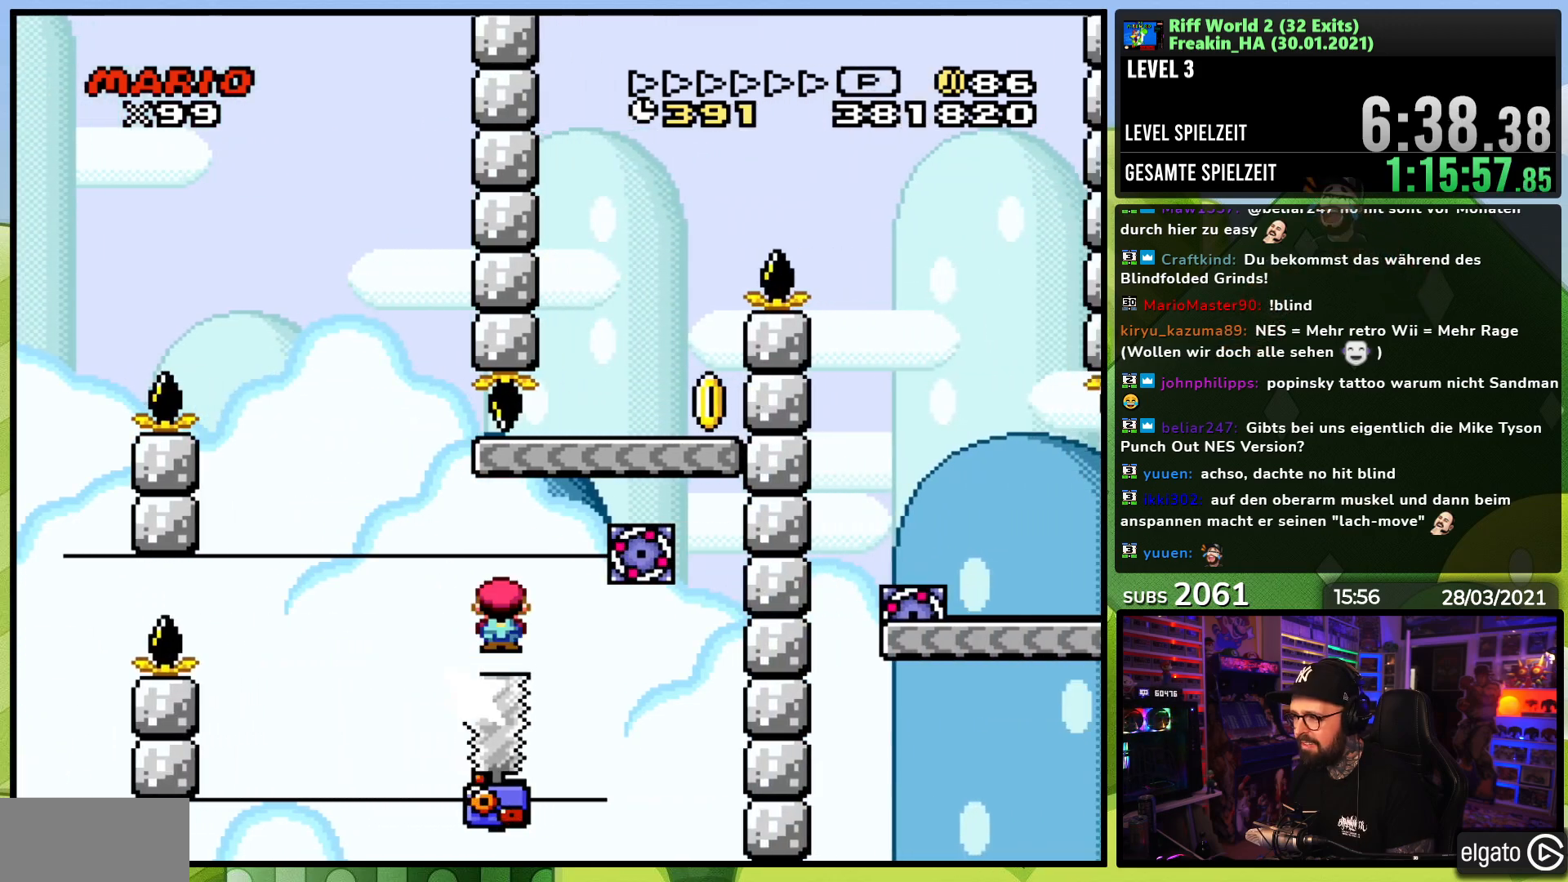
{"buttons": ["Y"], "events": [[283, "A", "up"], [317, "Y", "down"], [333, "X", "up"], [367, "DPAD_RIGHT", "up"]]}
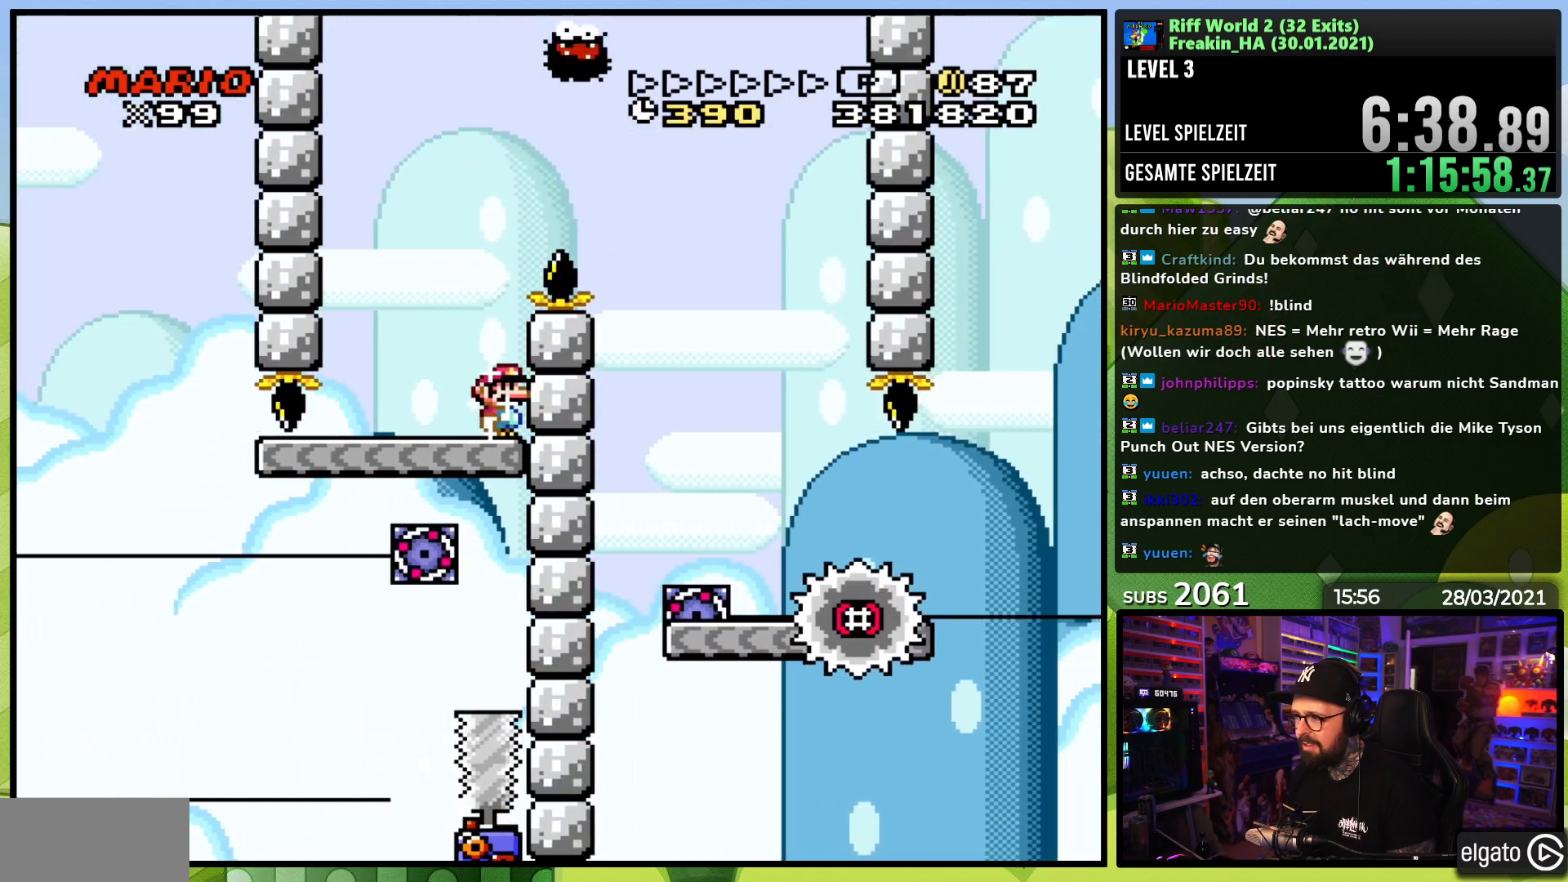
{"buttons": ["B", "Y", "DPAD_RIGHT"], "events": [[250, "DPAD_LEFT", "down"], [350, "B", "down"], [433, "DPAD_LEFT", "up"], [433, "DPAD_RIGHT", "down"]]}
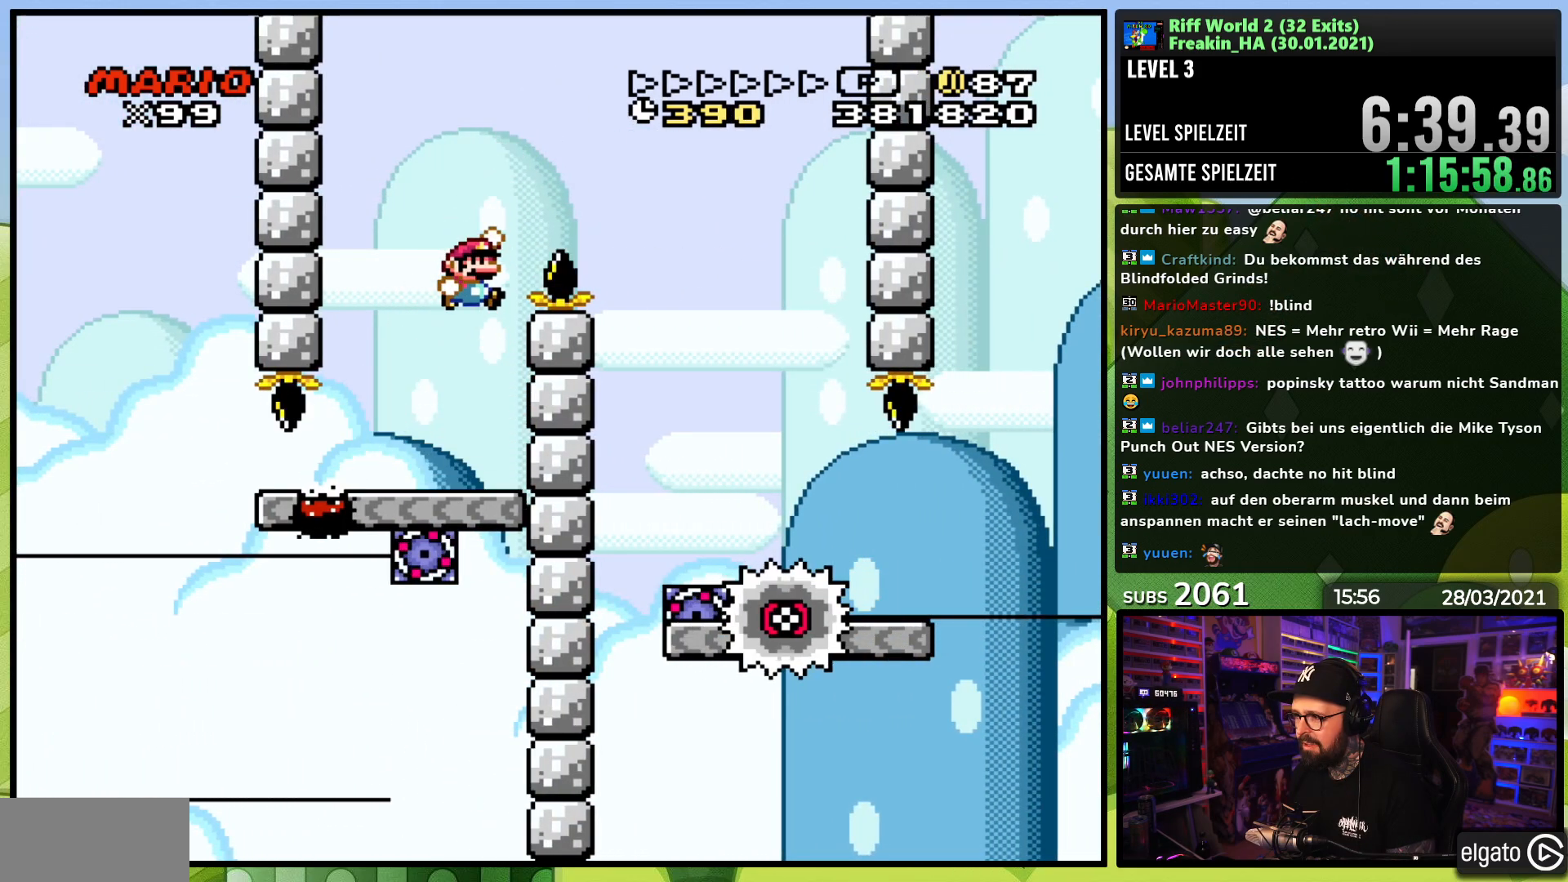
{"buttons": ["X"], "events": [[367, "DPAD_RIGHT", "up"], [400, "B", "up"], [400, "Y", "up"], [433, "X", "down"]]}
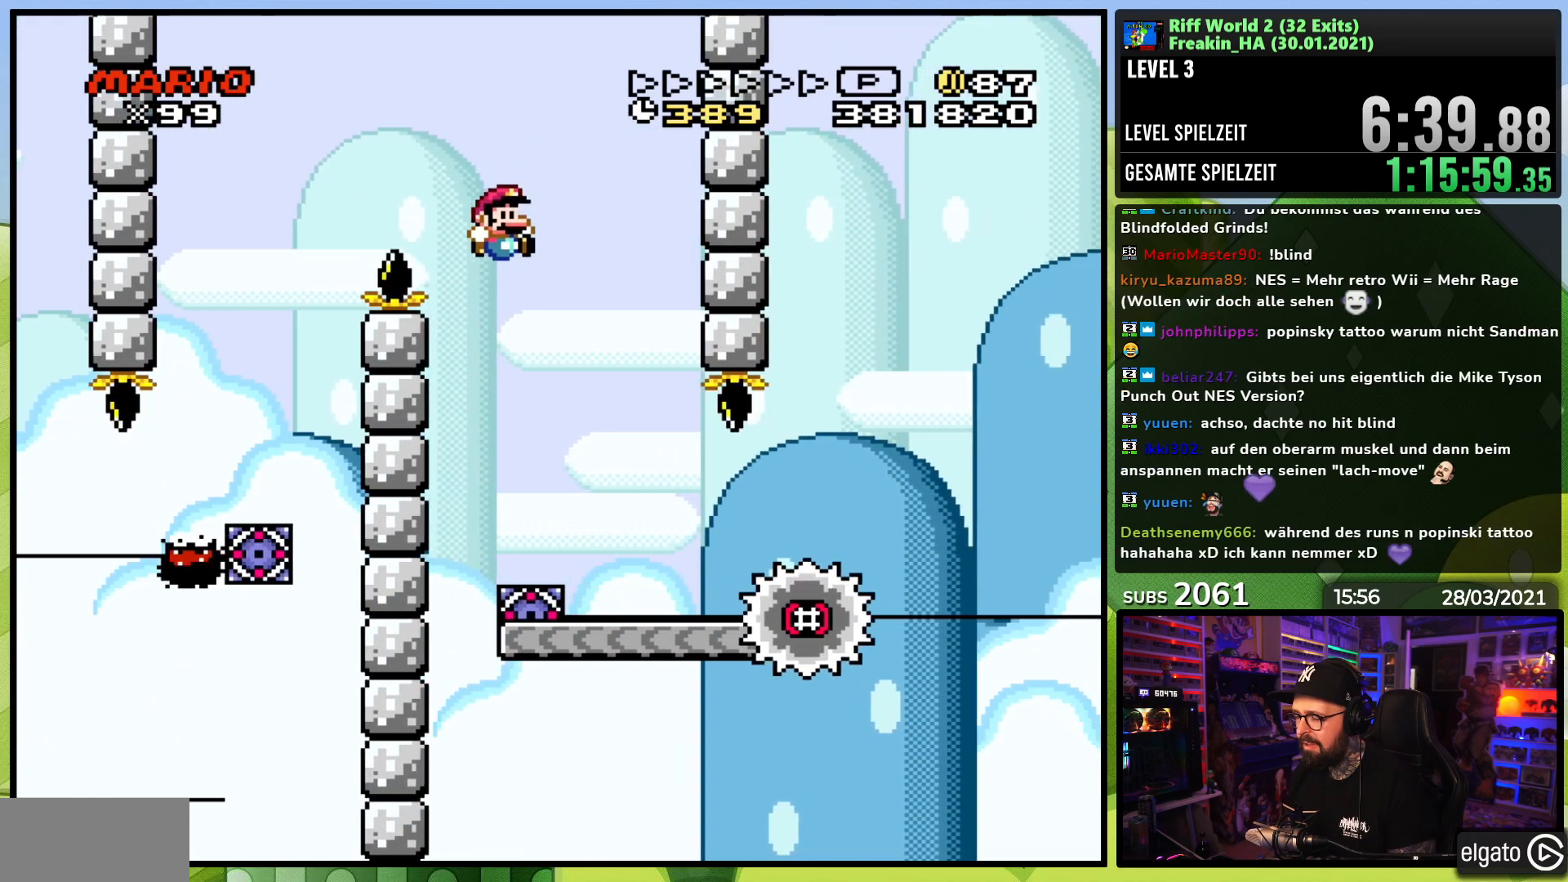
{"buttons": ["A", "X", "DPAD_RIGHT"], "events": [[67, "DPAD_RIGHT", "down"], [433, "A", "down"]]}
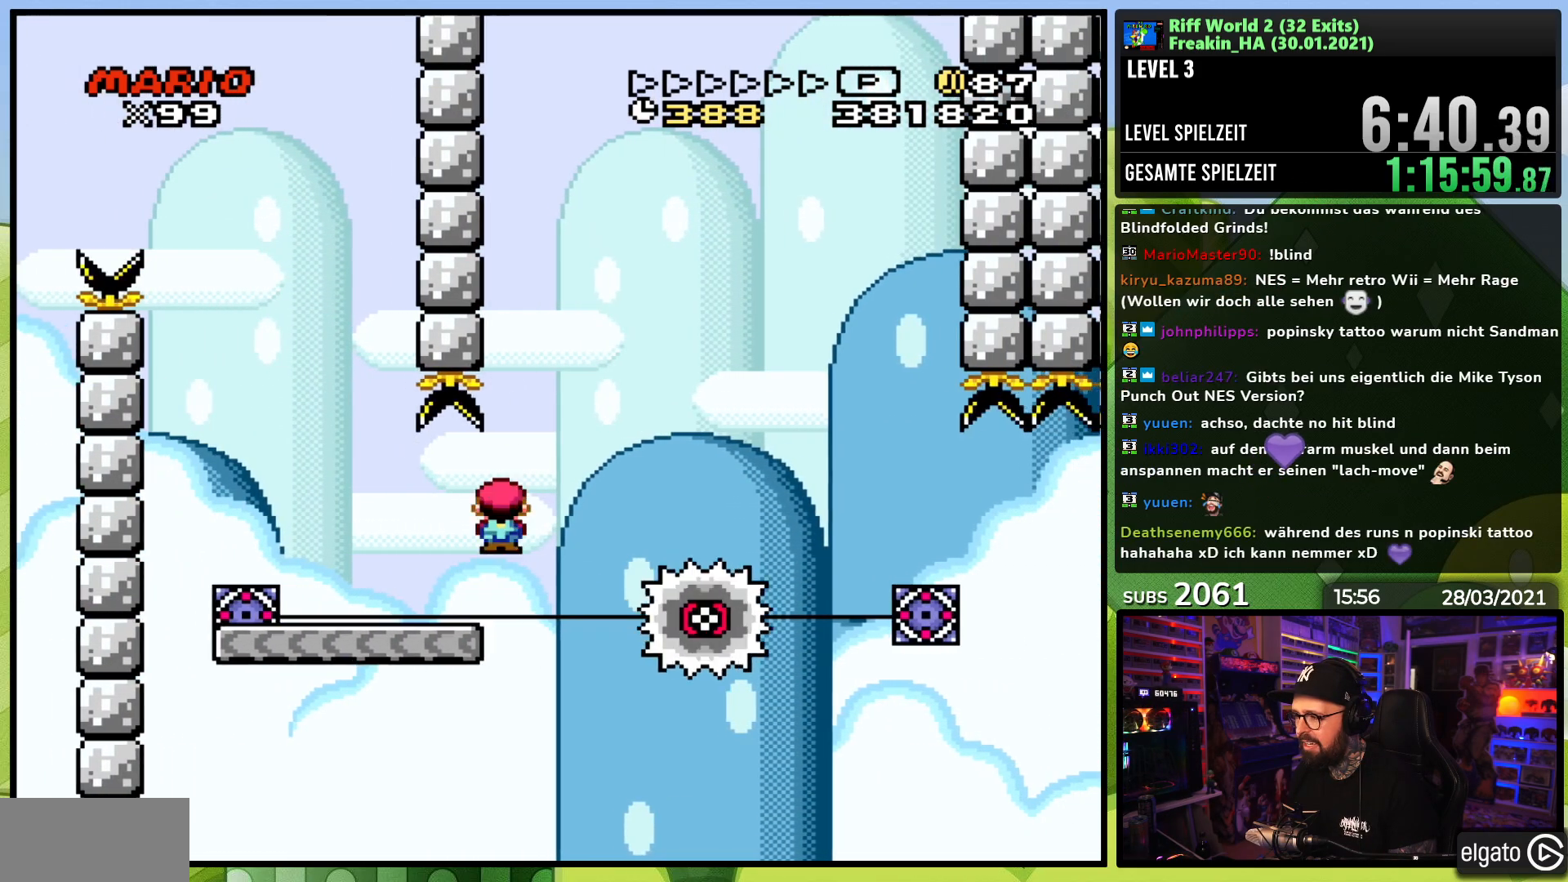
{"buttons": ["X", "DPAD_RIGHT"], "events": [[117, "A", "up"], [217, "A", "down"], [300, "A", "up"]]}
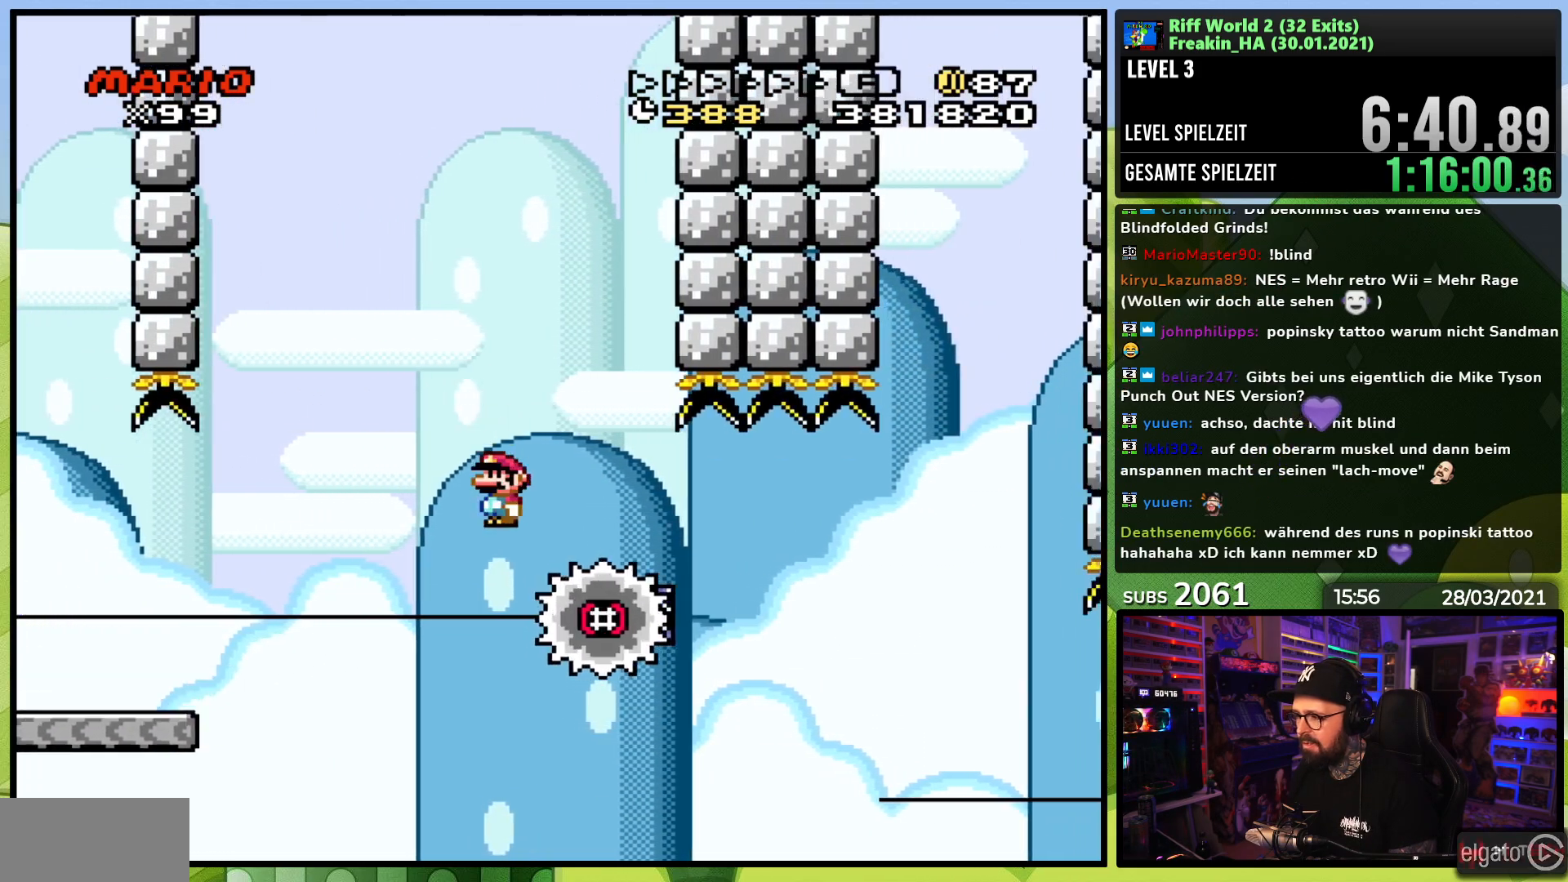
{"buttons": ["A", "X", "DPAD_RIGHT"], "events": [[133, "A", "down"]]}
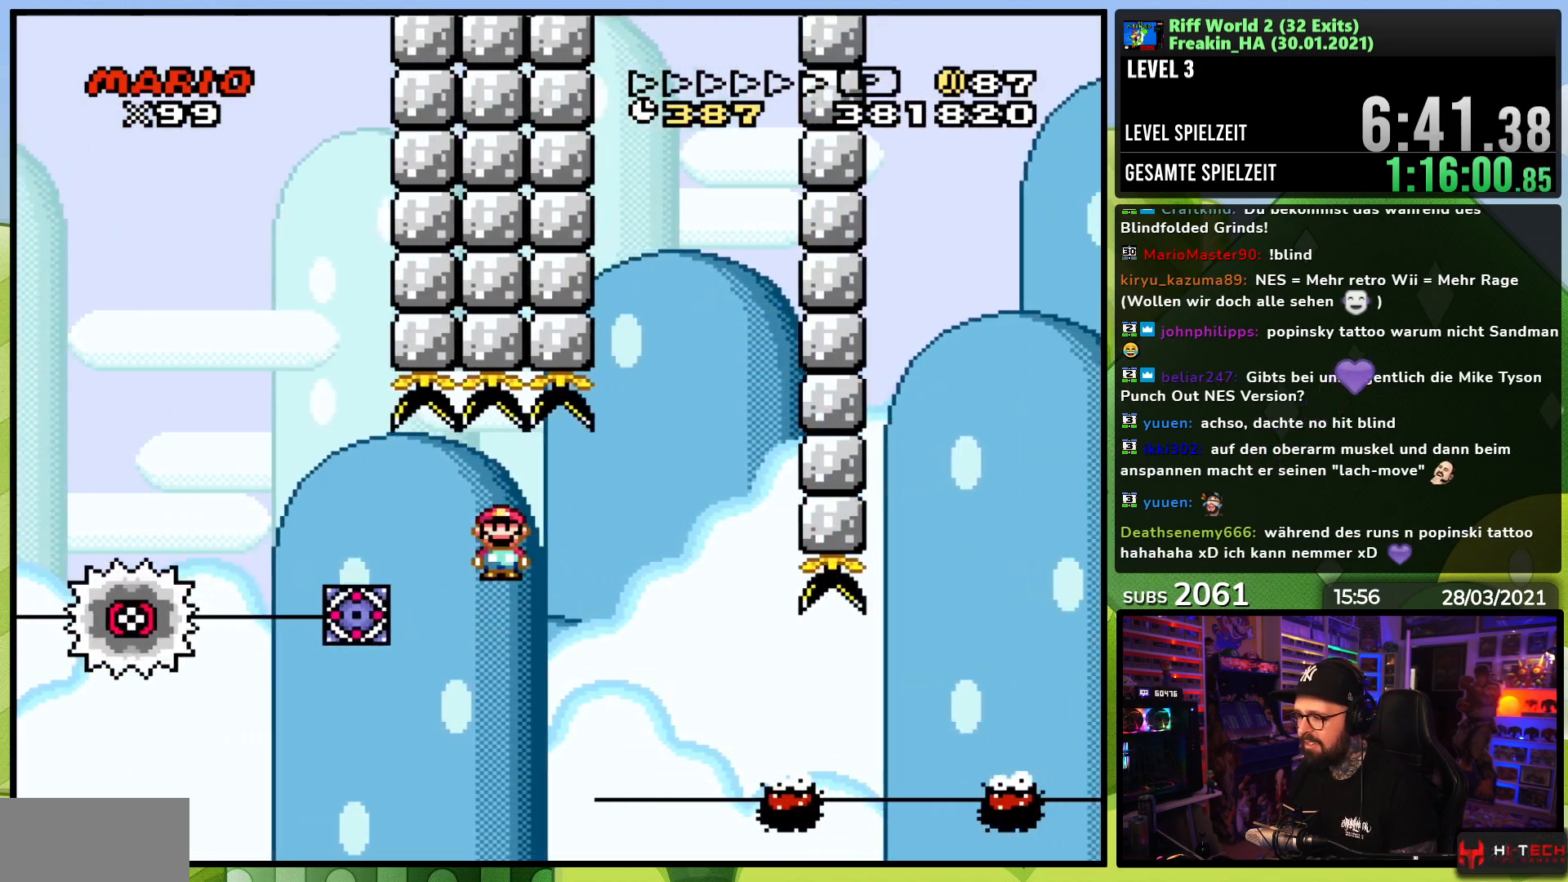
{"buttons": ["X", "DPAD_RIGHT"], "events": [[67, "A", "up"]]}
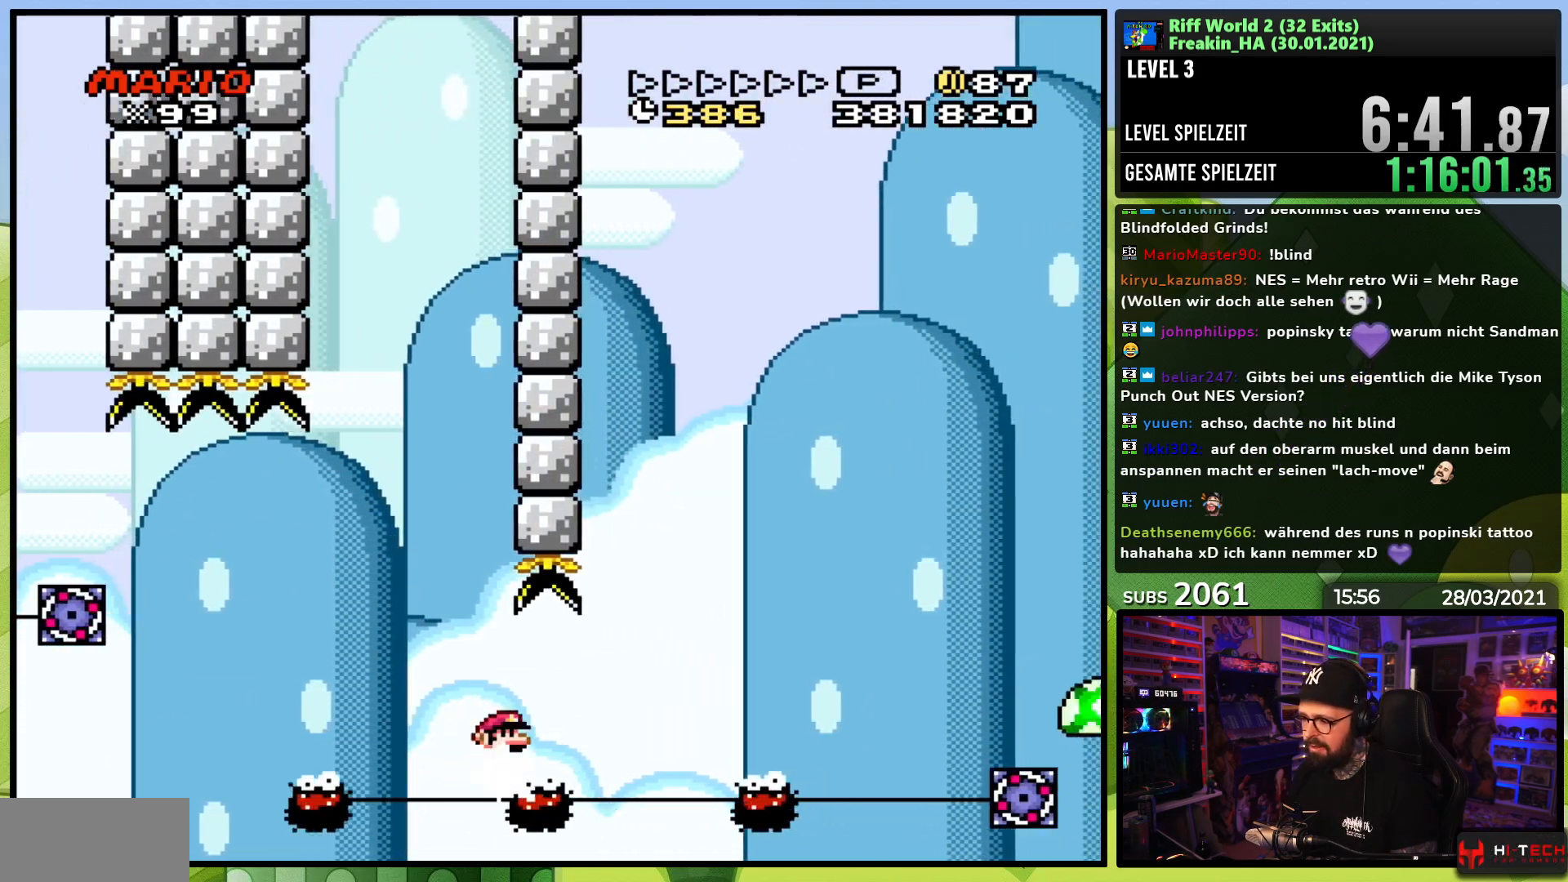
{"buttons": ["A", "X", "DPAD_RIGHT"], "events": [[200, "A", "down"]]}
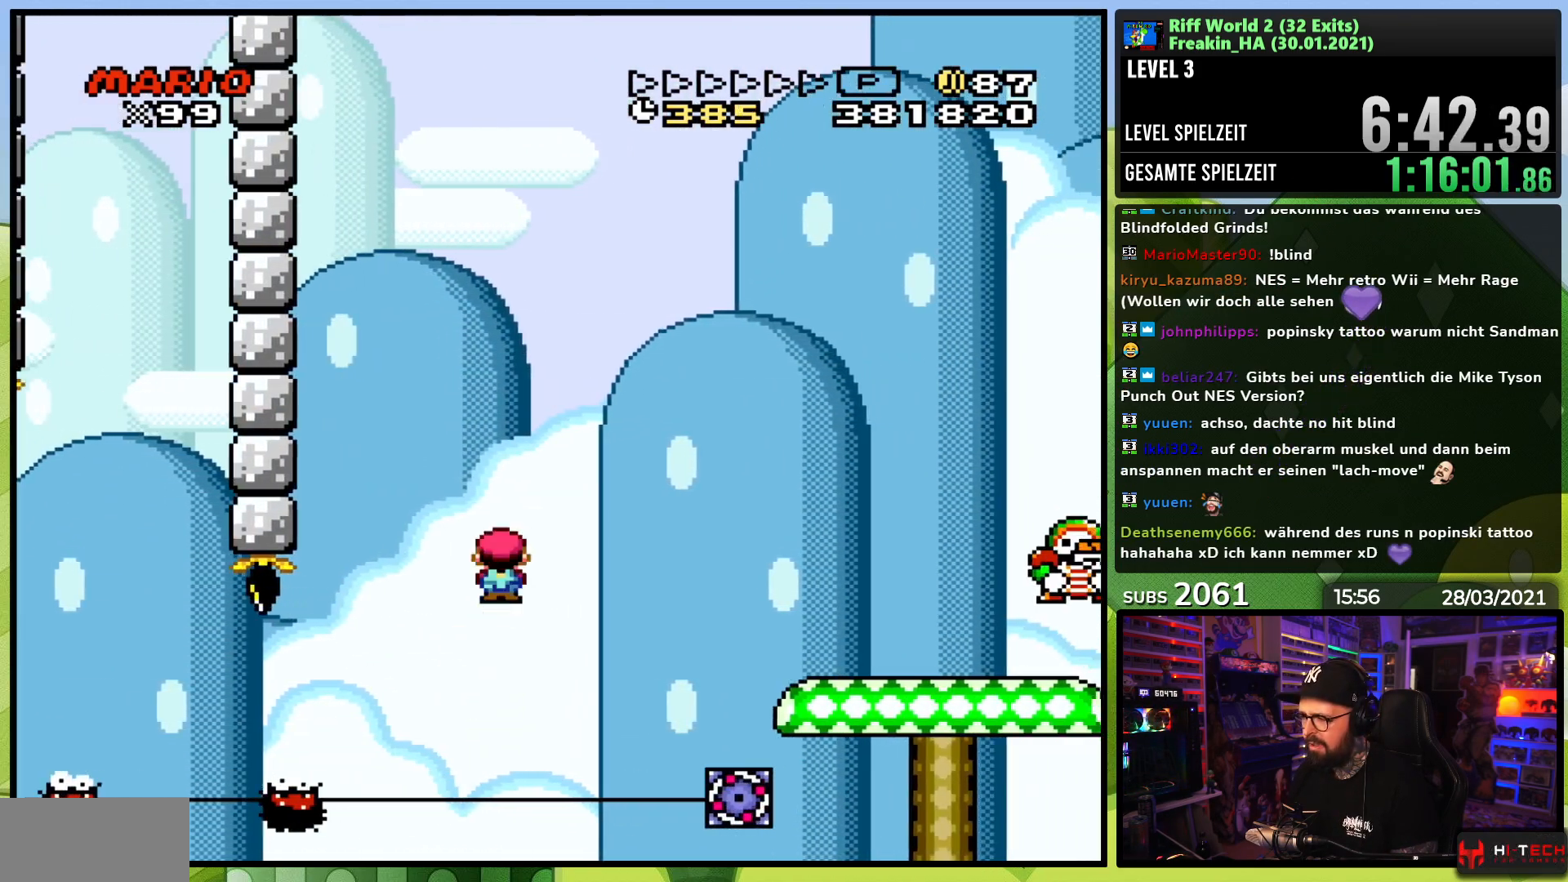
{"buttons": ["X", "DPAD_LEFT"], "events": [[100, "A", "up"], [167, "A", "down"], [300, "A", "up"], [450, "DPAD_LEFT", "down"], [450, "DPAD_RIGHT", "up"]]}
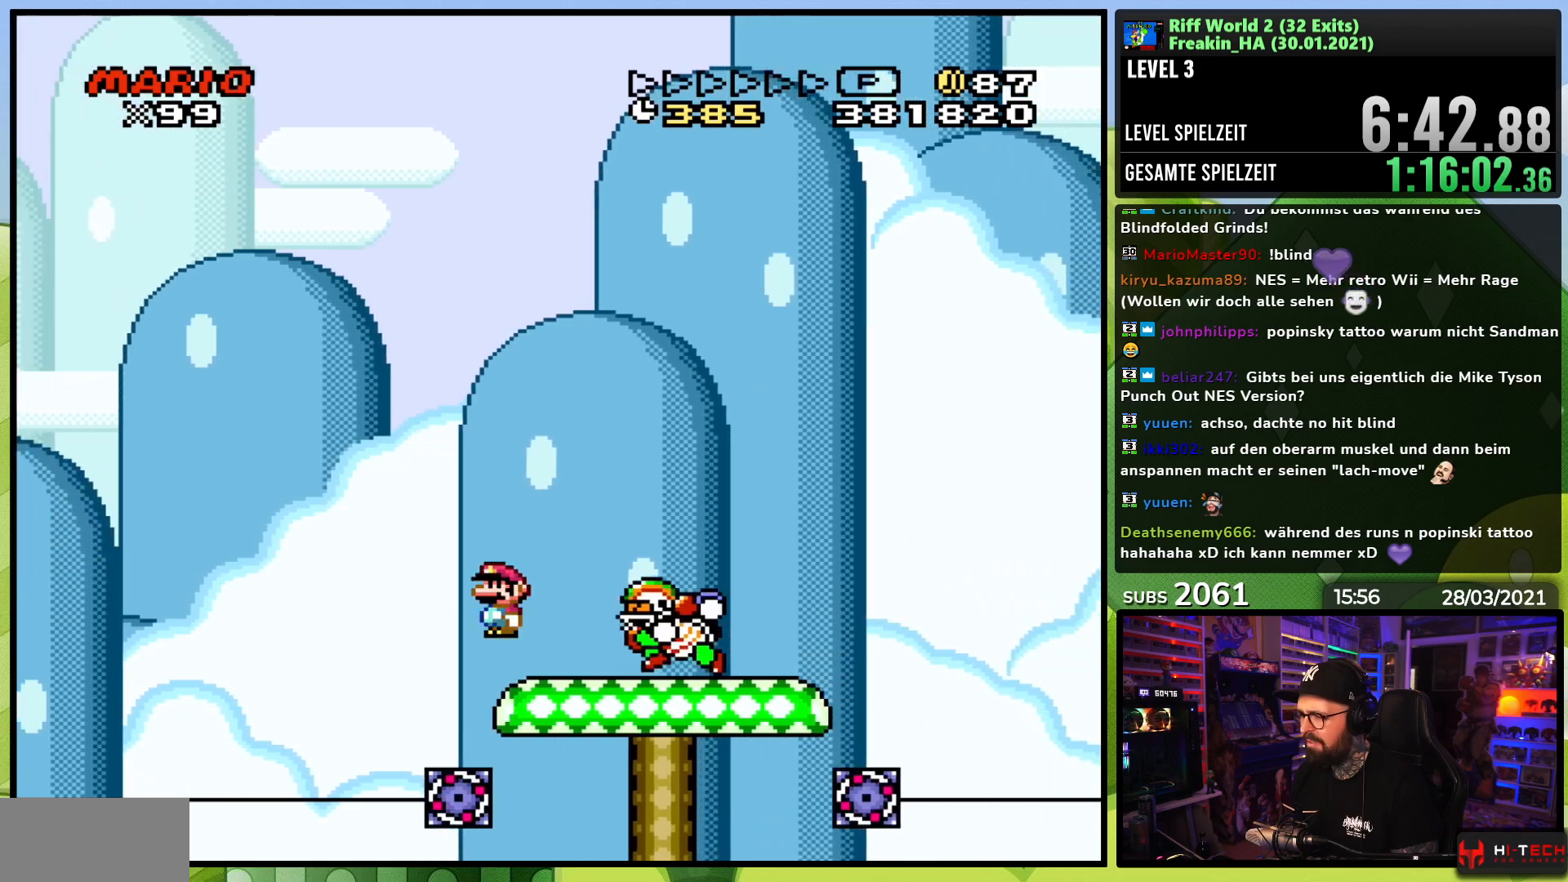
{"buttons": ["A", "X", "DPAD_RIGHT"], "events": [[83, "A", "down"], [150, "DPAD_LEFT", "up"], [150, "DPAD_RIGHT", "down"], [333, "A", "up"], [417, "A", "down"]]}
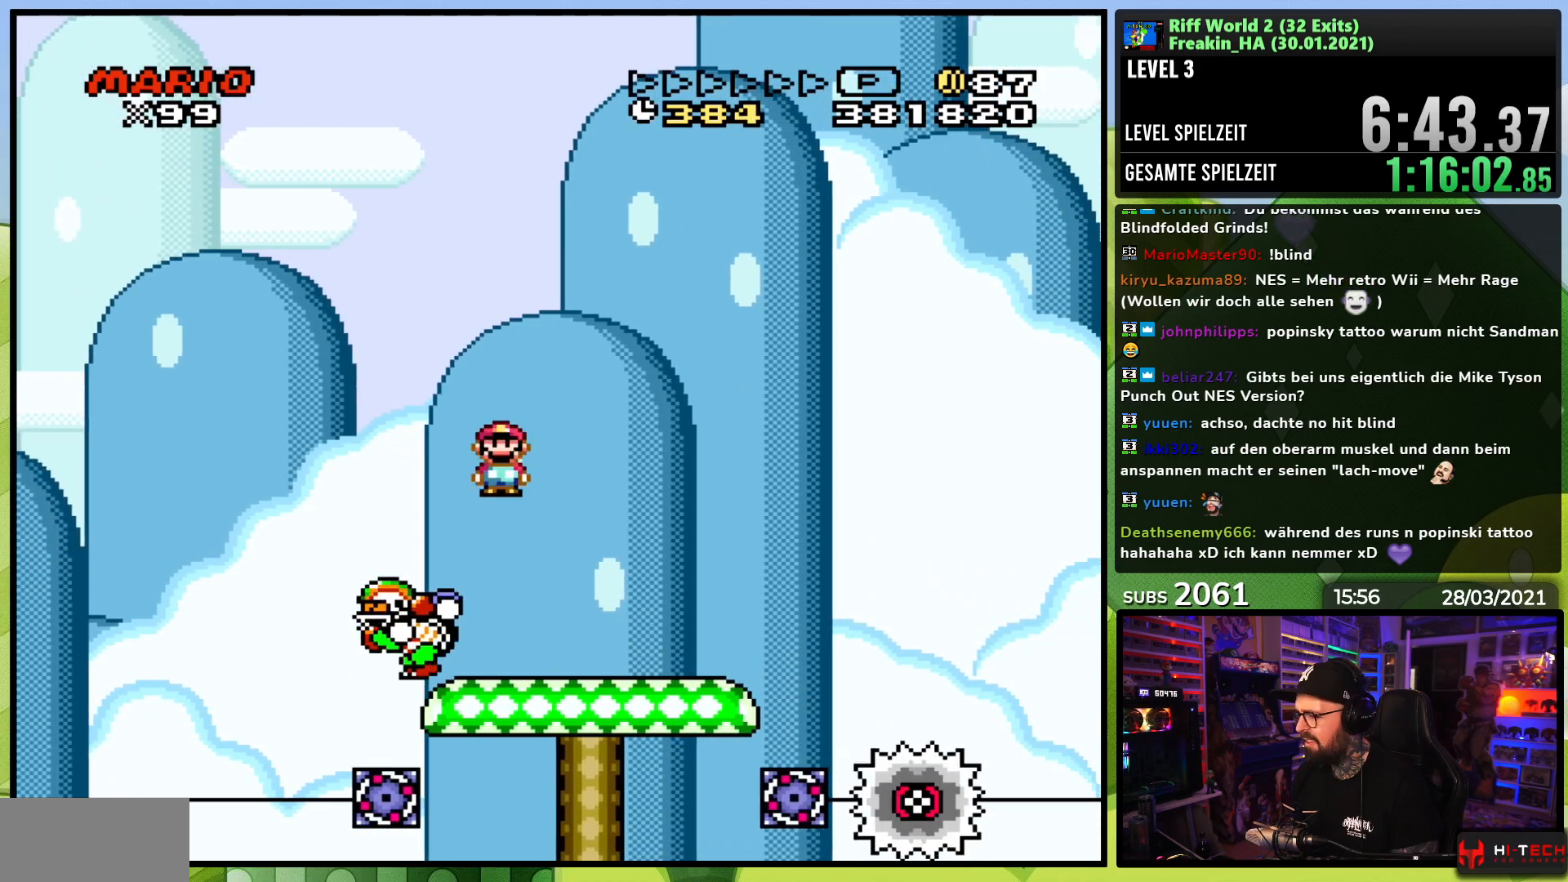
{"buttons": ["A", "X", "DPAD_RIGHT"], "events": [[50, "A", "up"], [400, "A", "down"]]}